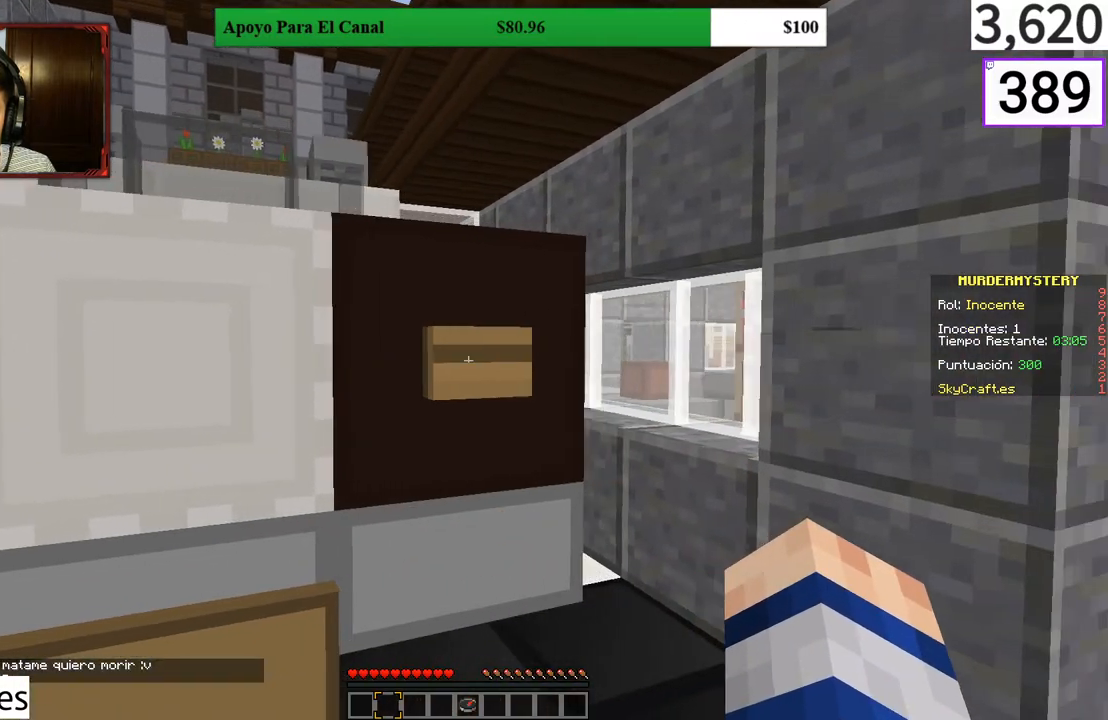
Gameplay with keyboard and mouse; each line is a JSON object with the keys and mouse buttons held at the frame after it. "events" lists presses ("down") and releases ("up") of "a", "d", "s", "w", "mouse_left" and "mouse_right" between this image and that frame as [ms after this image, input, new state], when the widget could be followed in between. "mouse_left", "mouse_right" = the "left", "right" buttons of the "mouse" list. No other keys are recorded. Fast repeated clicks can show as one long hold. Mouse movement is not recorded.
{"keys": ["d"], "mouse": [], "events": [[33, "d", "up"], [33, "mouse_right", "down"], [67, "mouse_right", "up"], [133, "mouse_right", "down"], [200, "mouse_right", "up"], [500, "d", "down"]]}
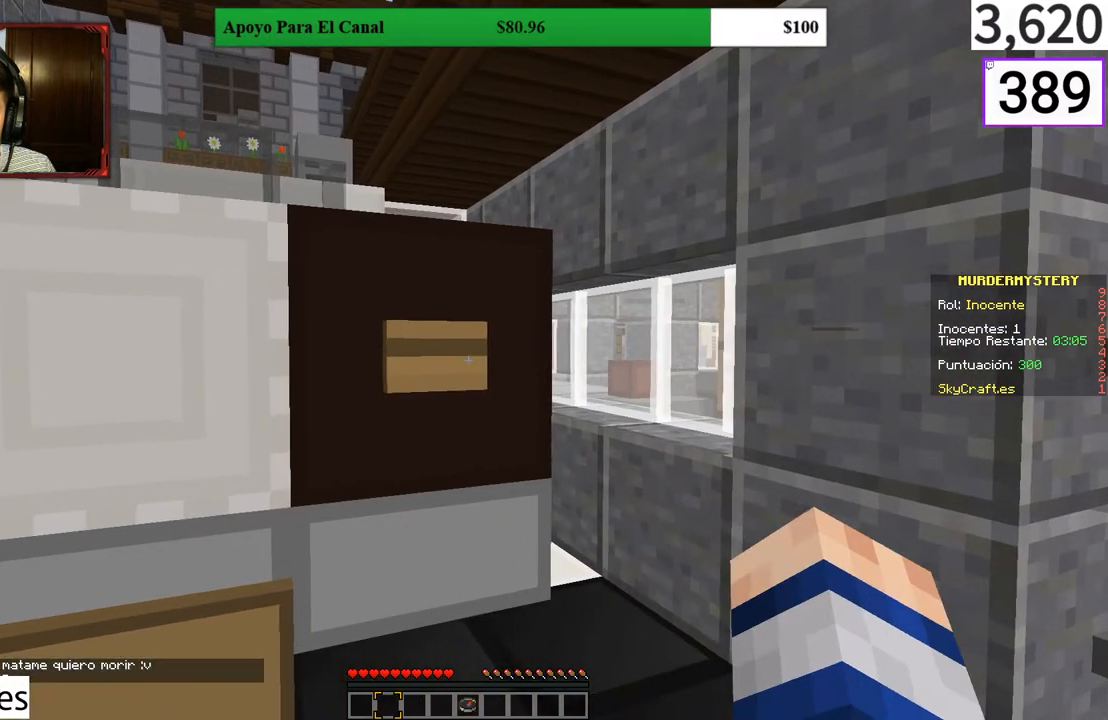
{"keys": ["a"], "mouse": [], "events": [[300, "d", "up"], [367, "a", "down"]]}
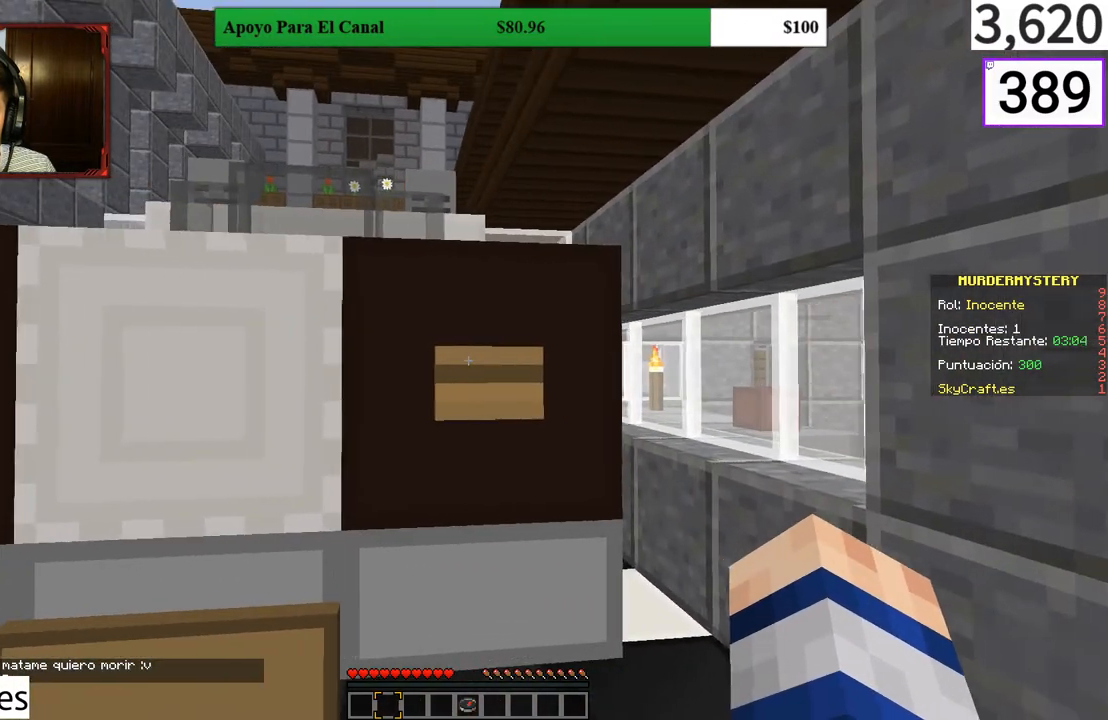
{"keys": ["a"], "mouse": [], "events": [[67, "a", "up"], [333, "a", "down"]]}
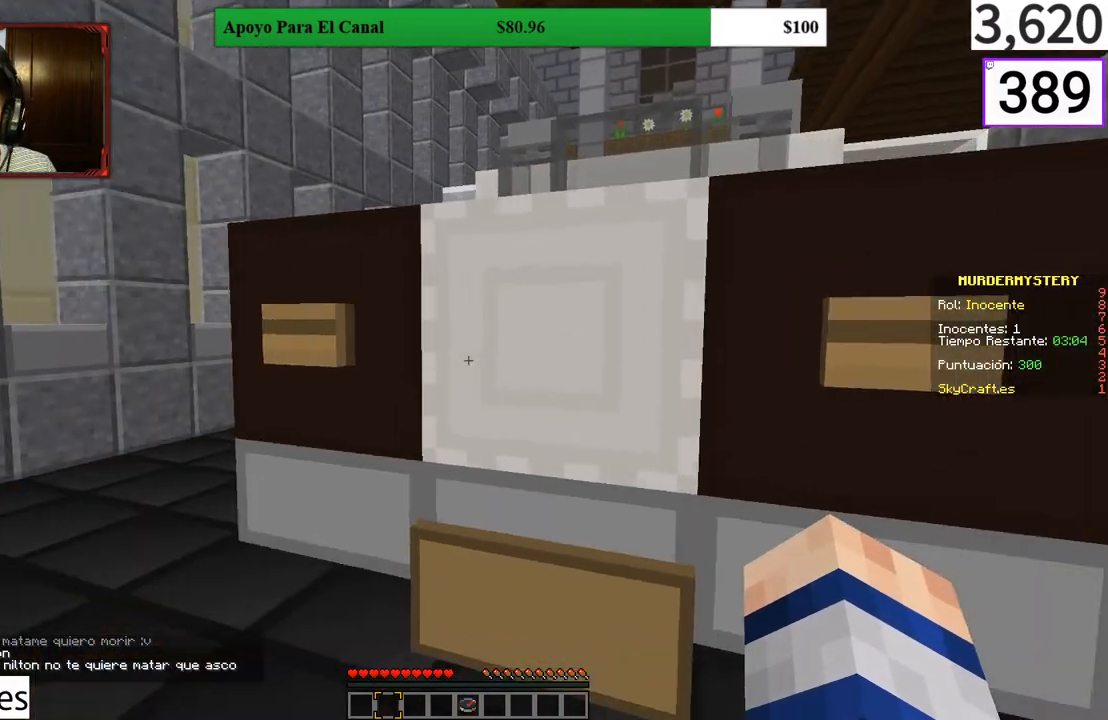
{"keys": ["a", "w"], "mouse": [], "events": [[200, "w", "down"]]}
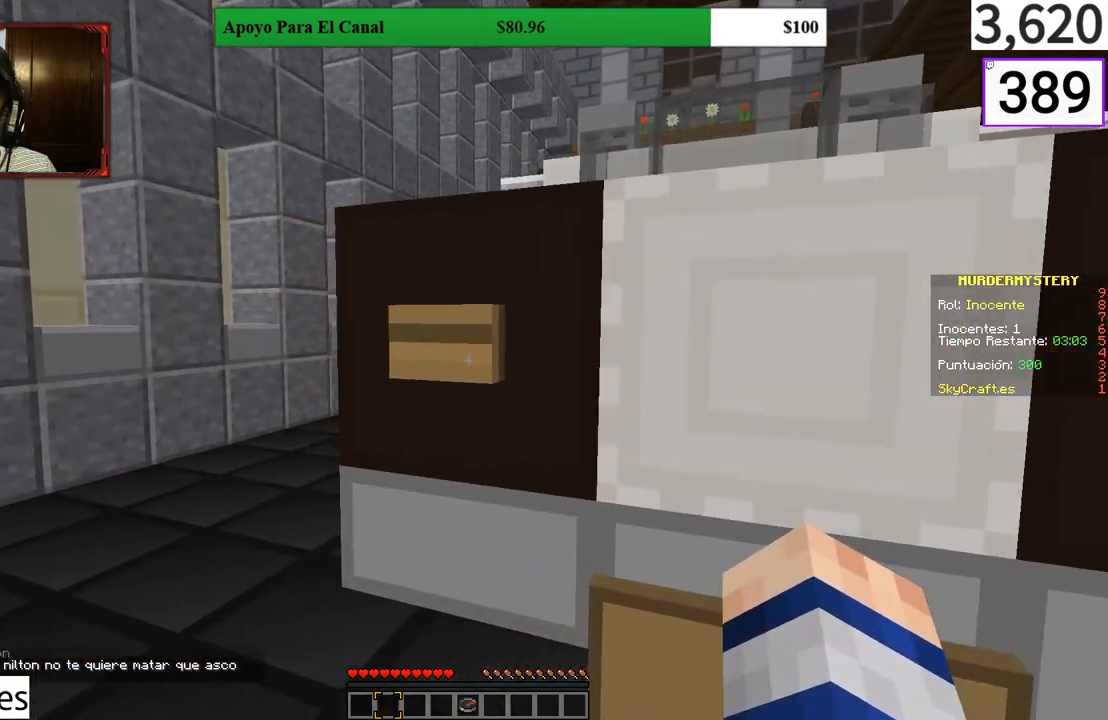
{"keys": ["a", "w"], "mouse": [], "events": []}
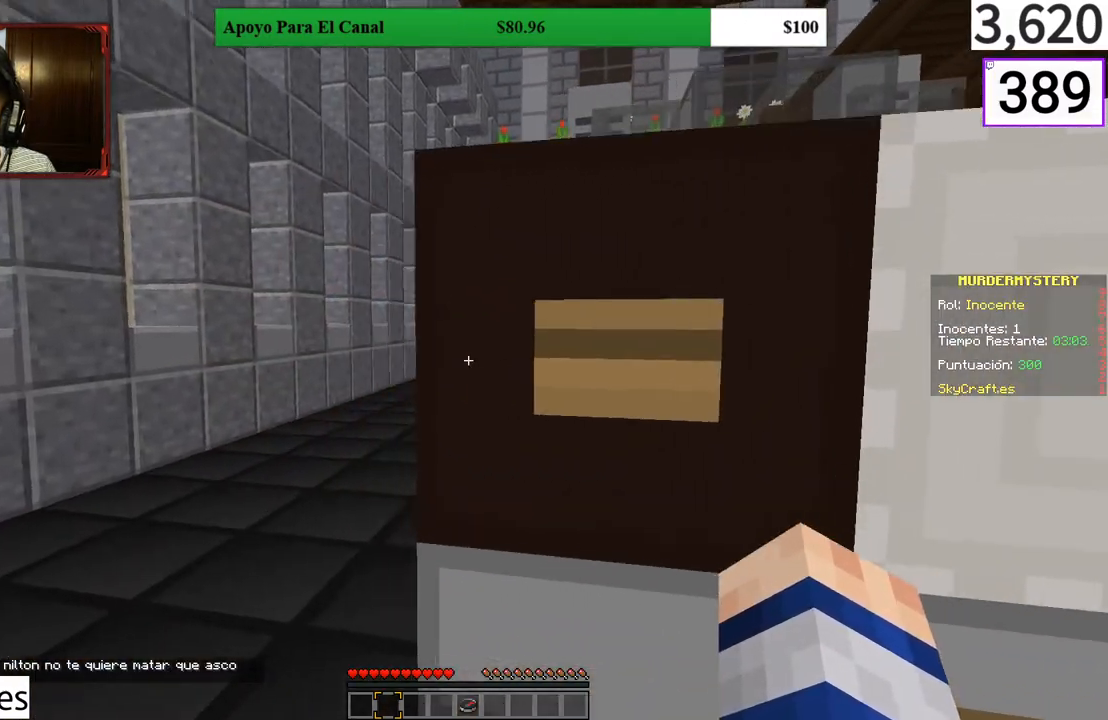
{"keys": ["a", "w"], "mouse": [], "events": []}
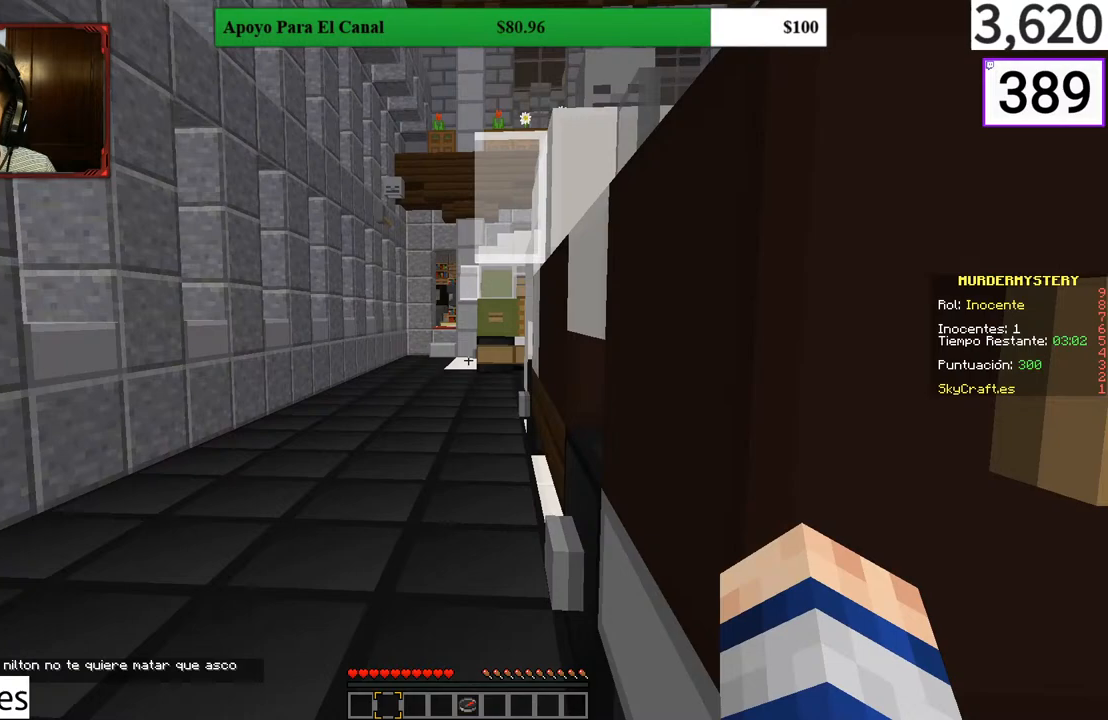
{"keys": ["a", "w"], "mouse": [], "events": []}
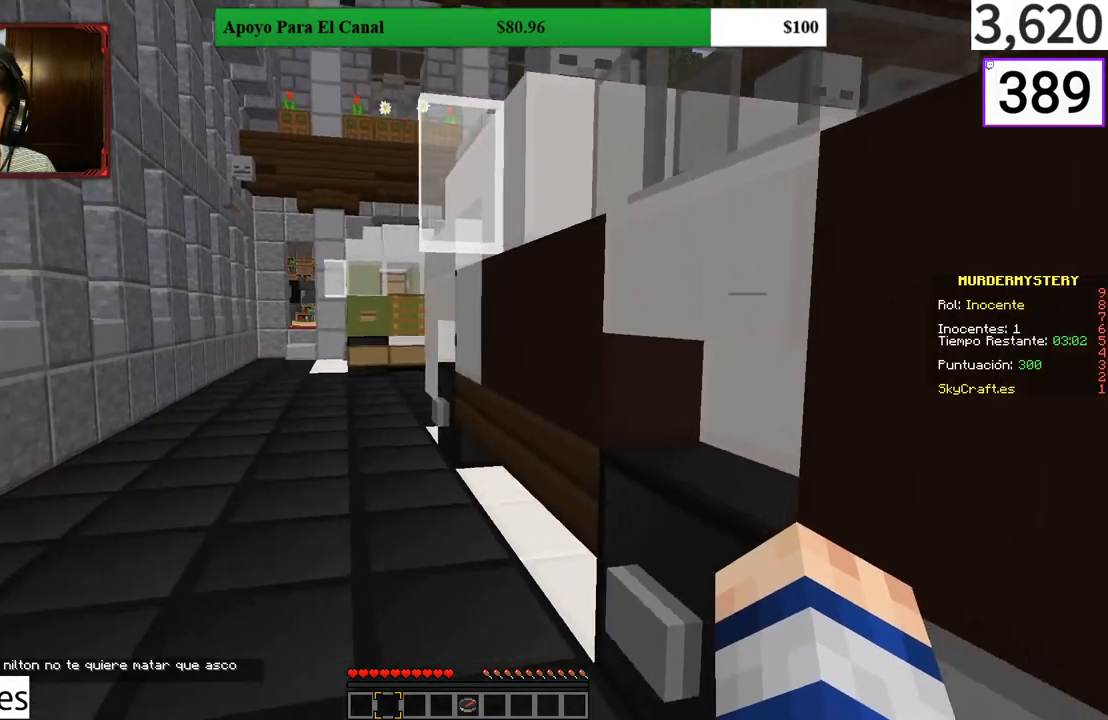
{"keys": ["a", "w"], "mouse": [], "events": []}
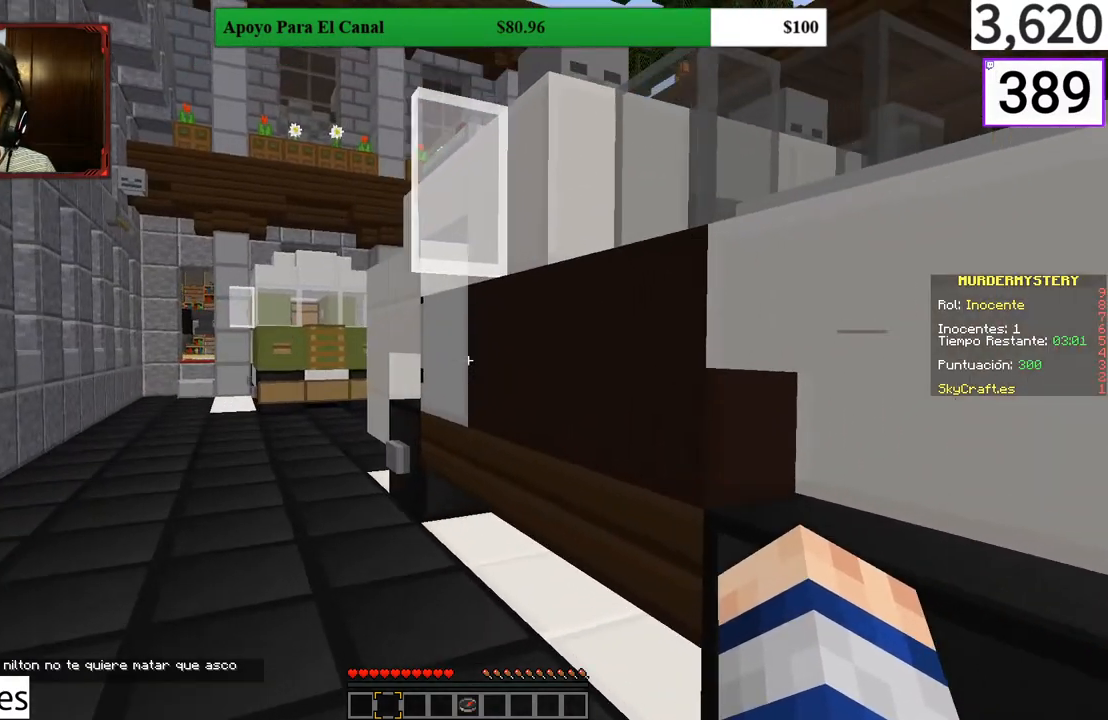
{"keys": ["a", "w"], "mouse": [], "events": []}
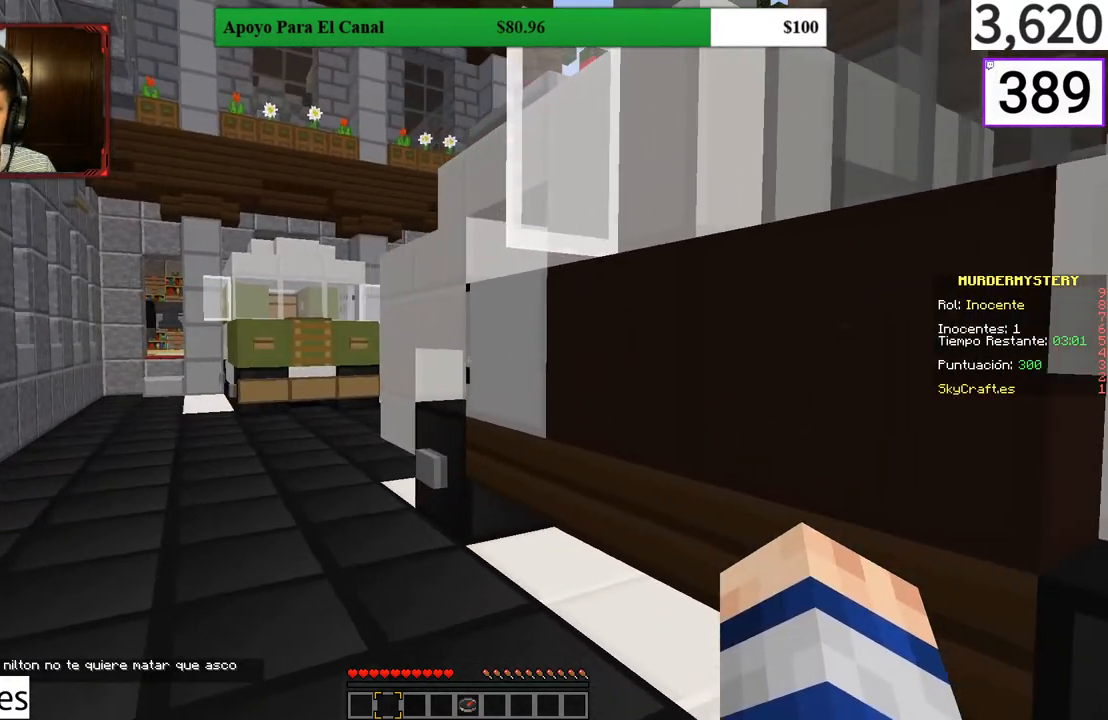
{"keys": ["a", "w"], "mouse": [], "events": []}
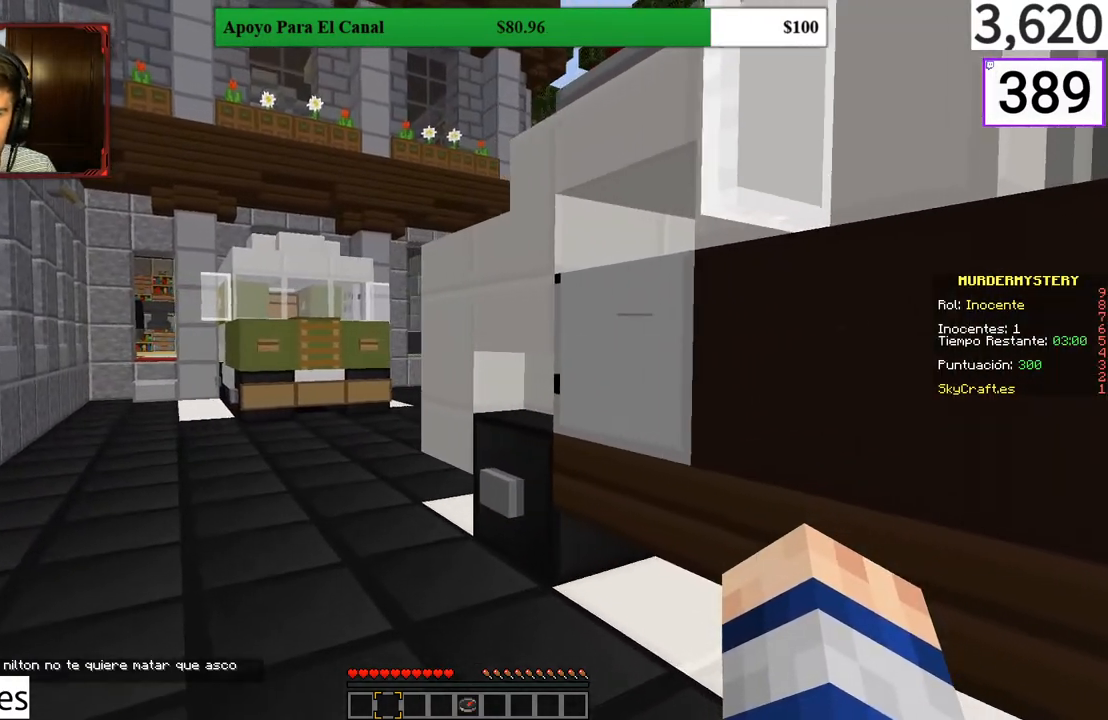
{"keys": ["a", "w"], "mouse": [], "events": []}
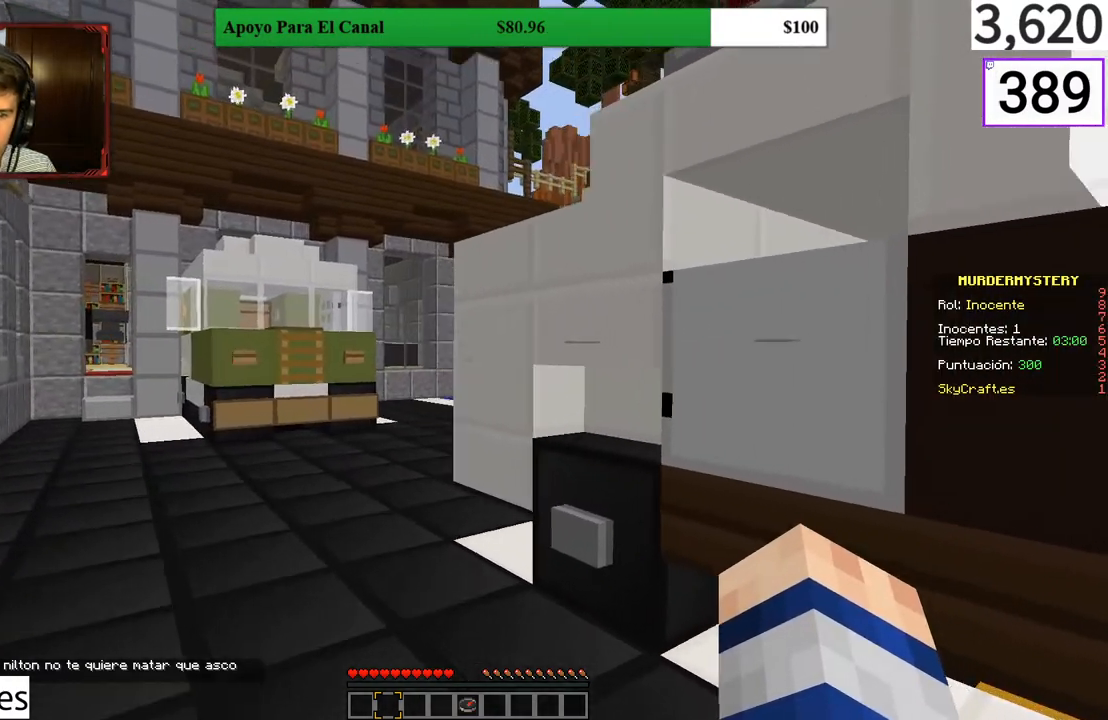
{"keys": ["a", "w"], "mouse": [], "events": []}
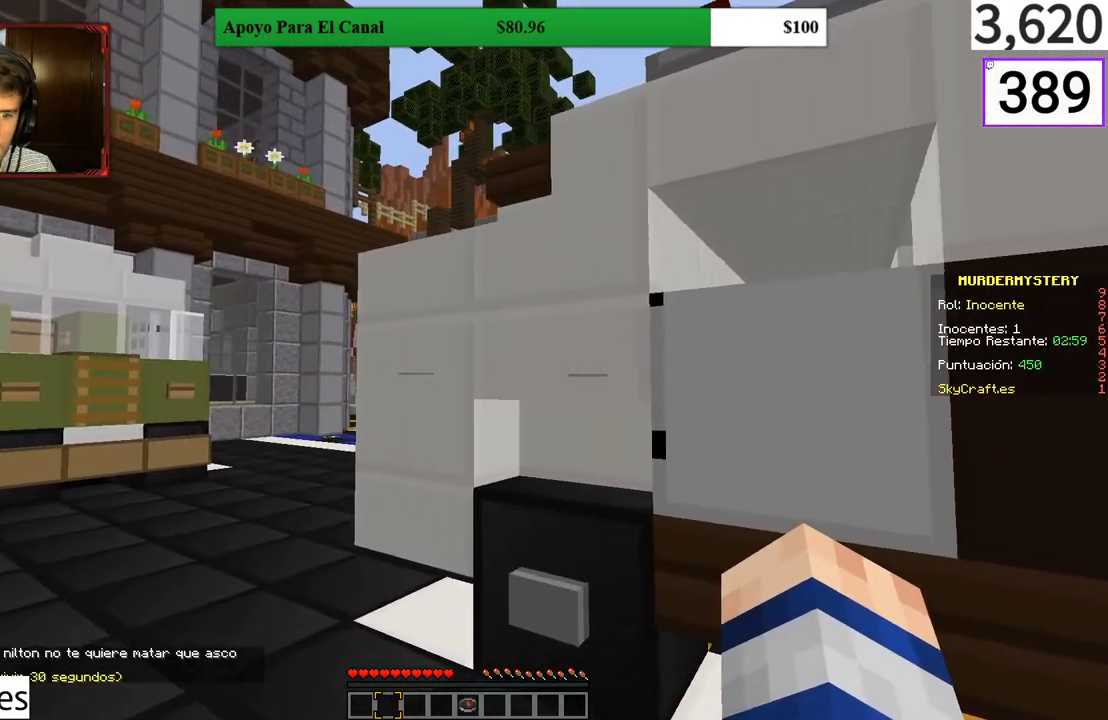
{"keys": ["a", "w"], "mouse": [], "events": []}
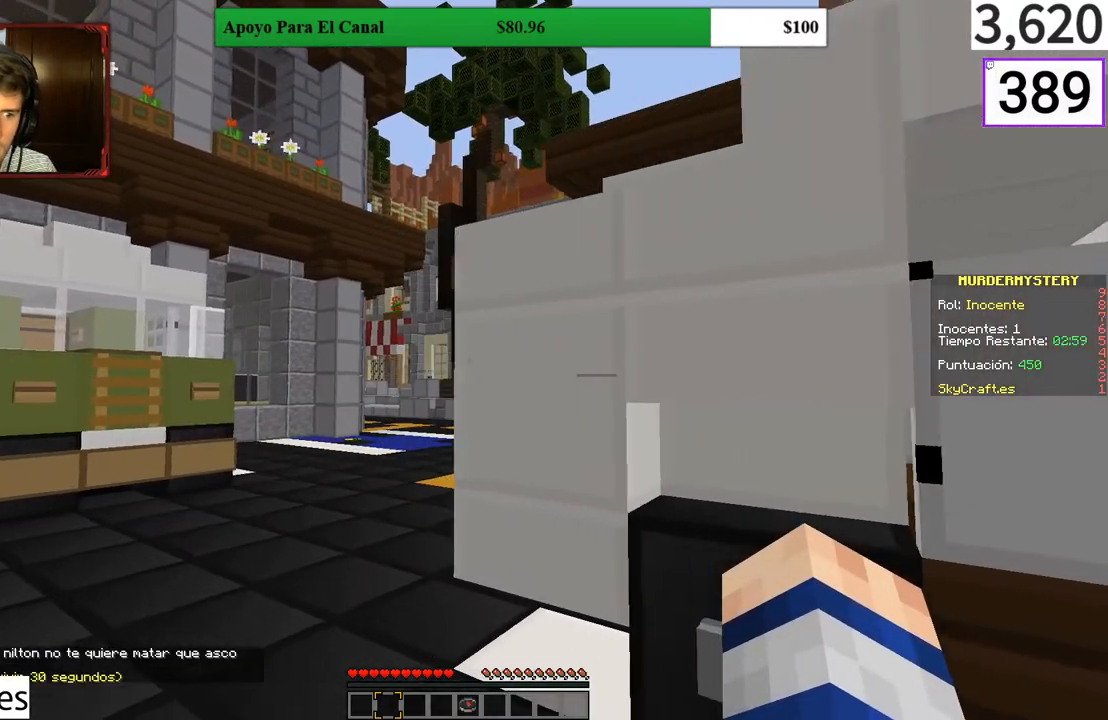
{"keys": ["a", "w"], "mouse": [], "events": []}
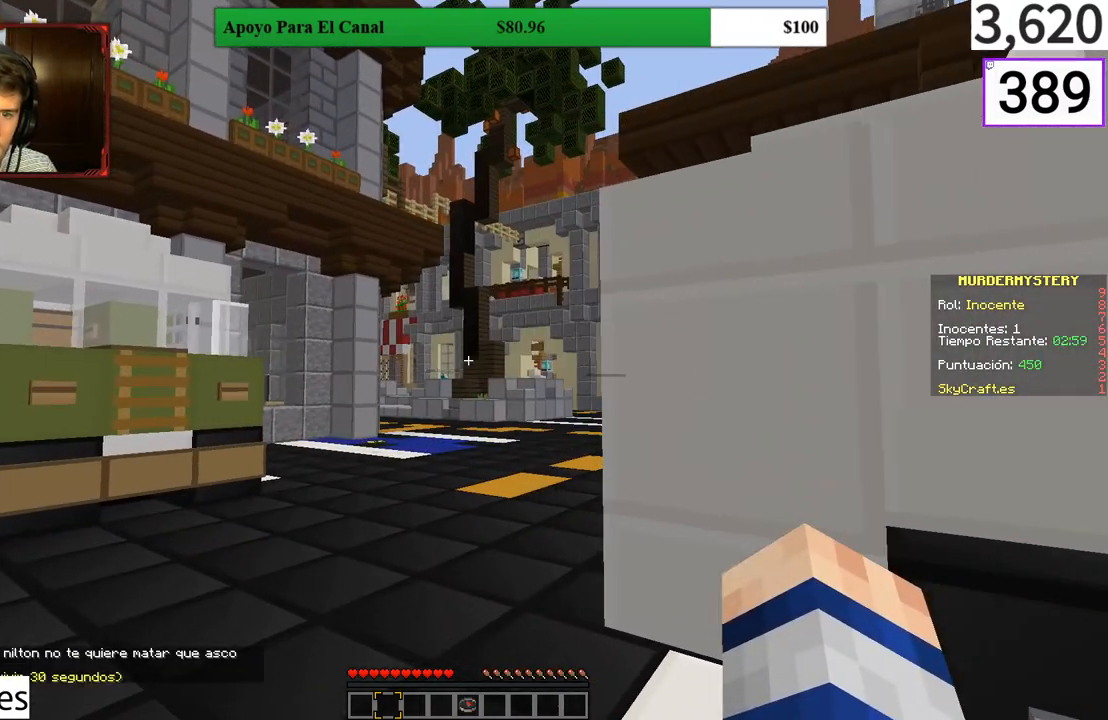
{"keys": ["a", "w"], "mouse": [], "events": []}
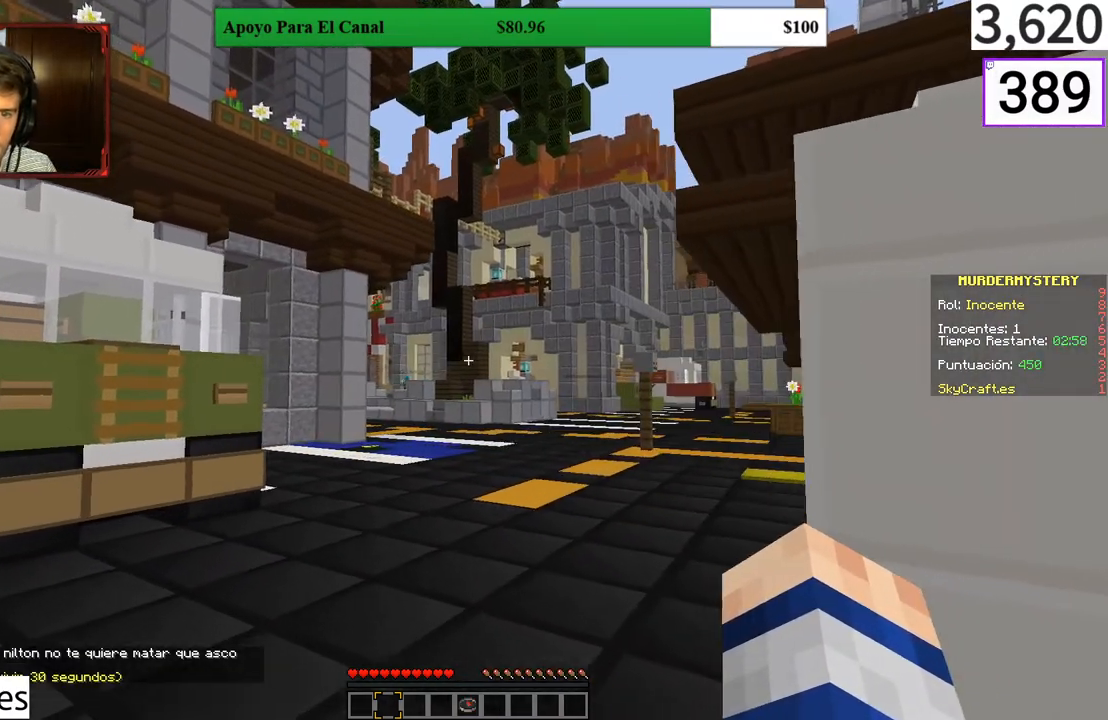
{"keys": ["d"], "mouse": [], "events": [[33, "a", "up"], [400, "w", "up"], [433, "d", "down"]]}
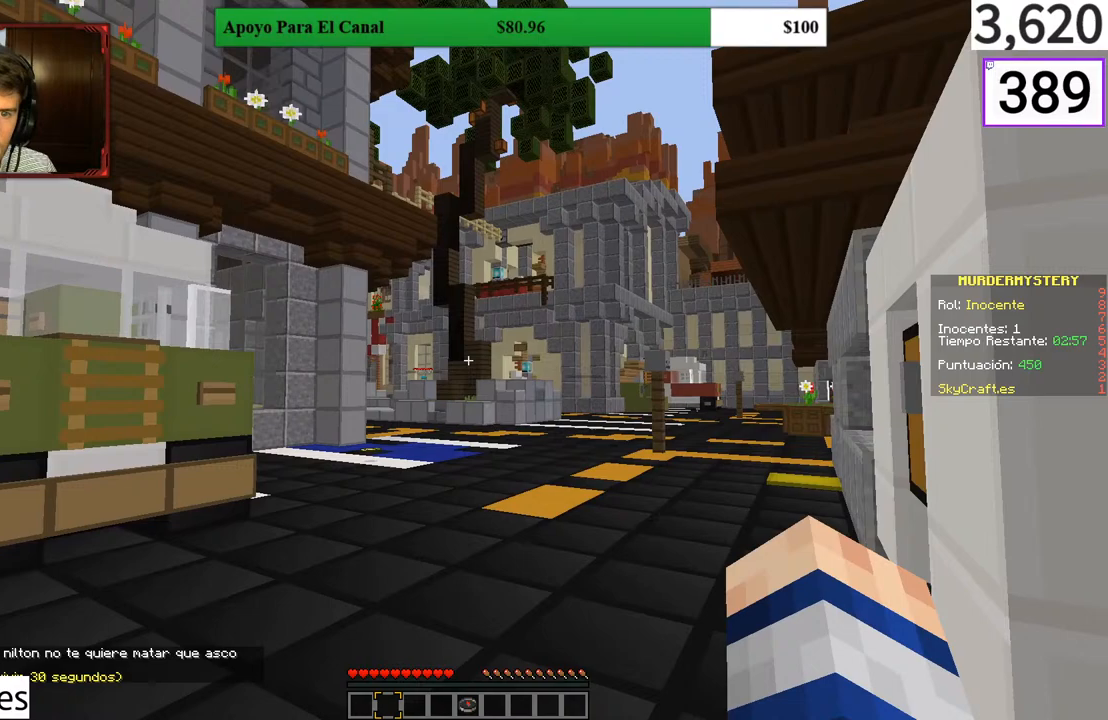
{"keys": ["d"], "mouse": [], "events": []}
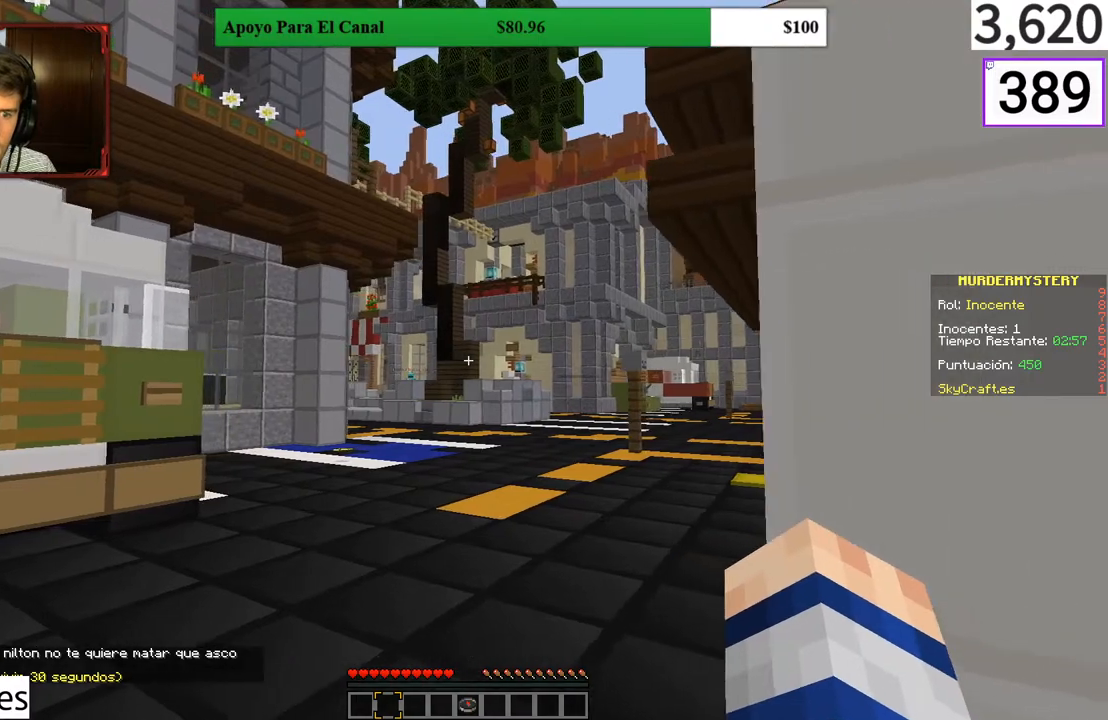
{"keys": ["d"], "mouse": [], "events": []}
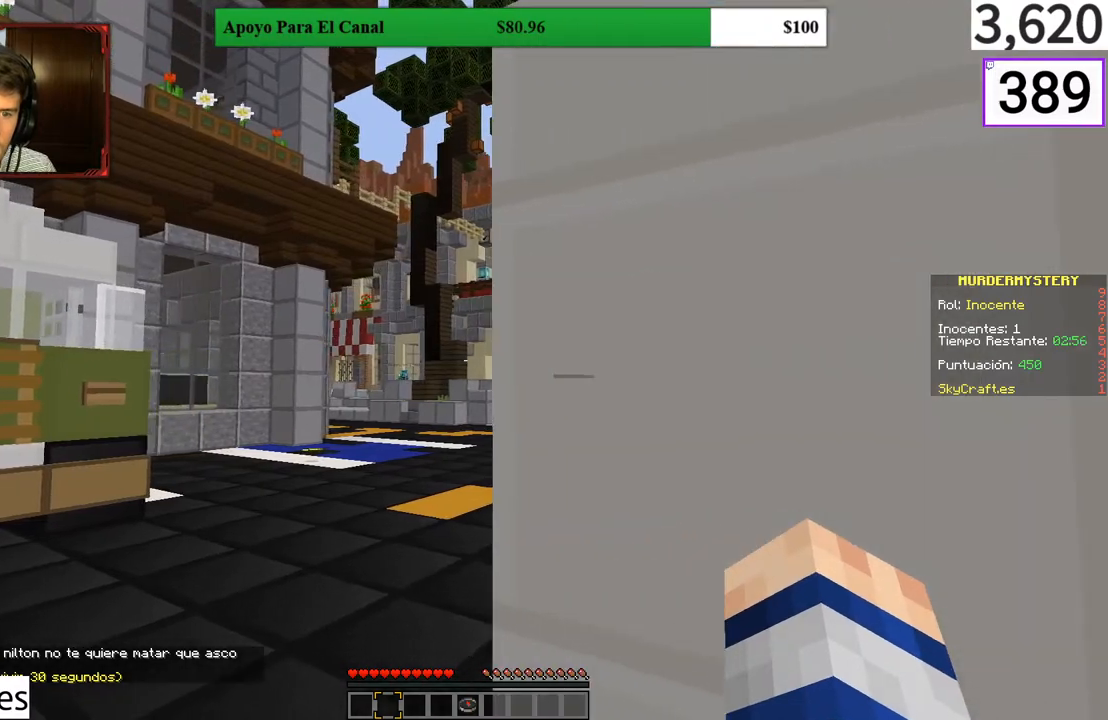
{"keys": ["a"], "mouse": [], "events": [[200, "d", "up"], [333, "a", "down"]]}
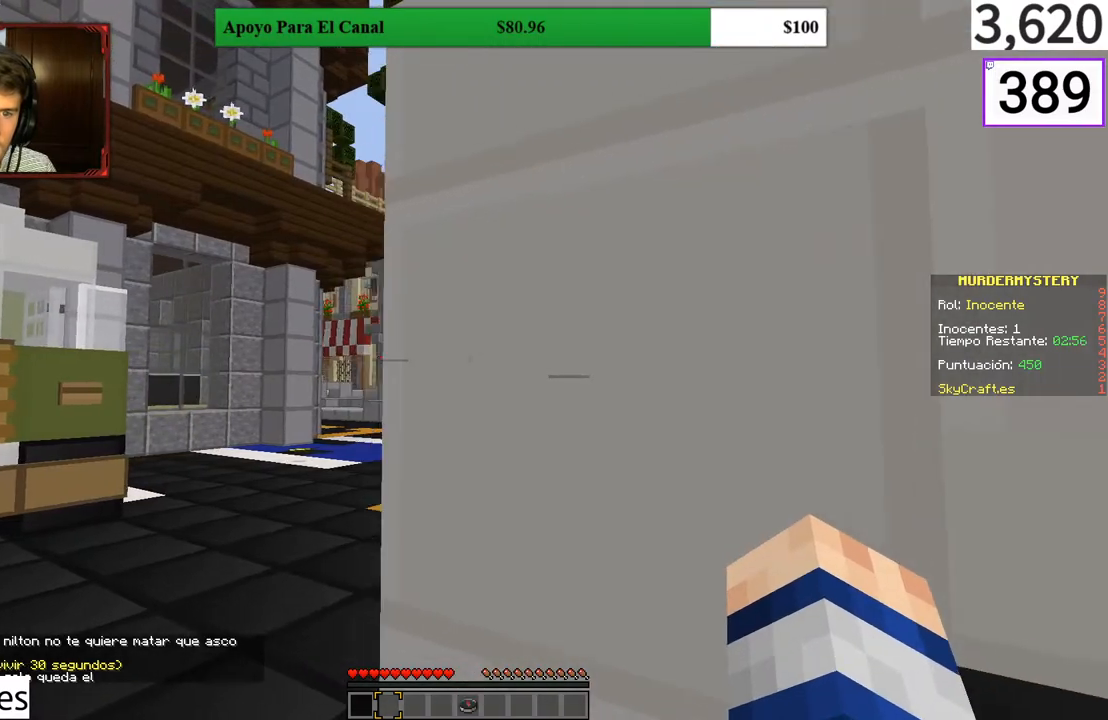
{"keys": [], "mouse": [], "events": [[267, "a", "up"]]}
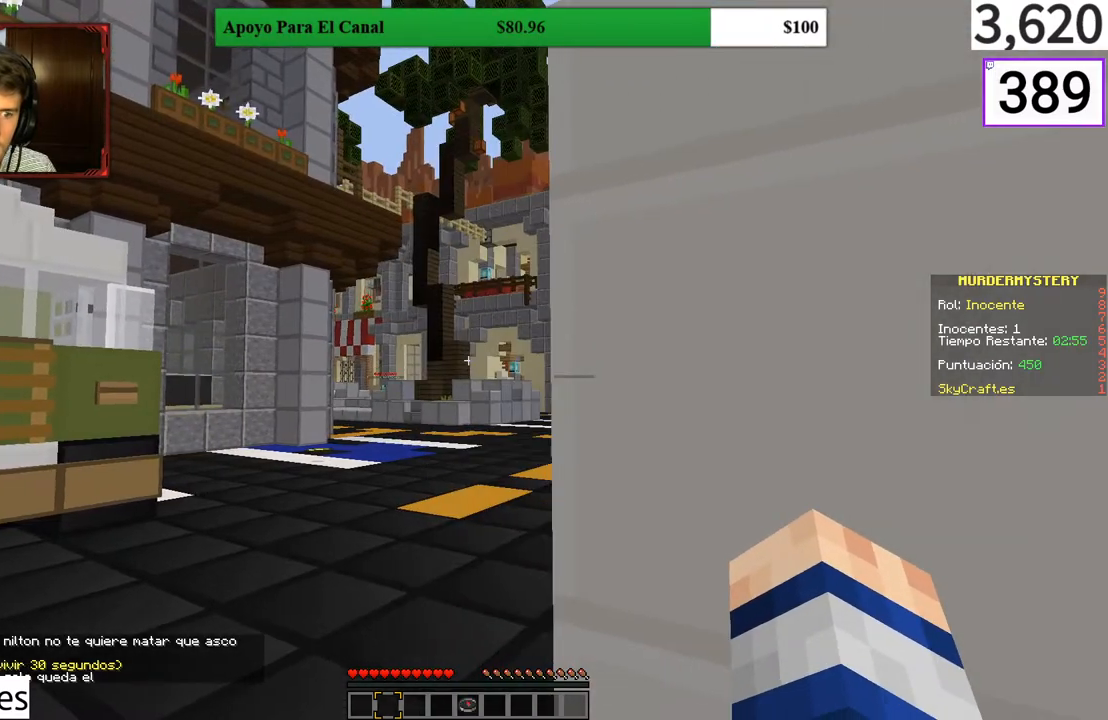
{"keys": ["d", "s"], "mouse": [], "events": [[67, "d", "down"], [100, "s", "down"]]}
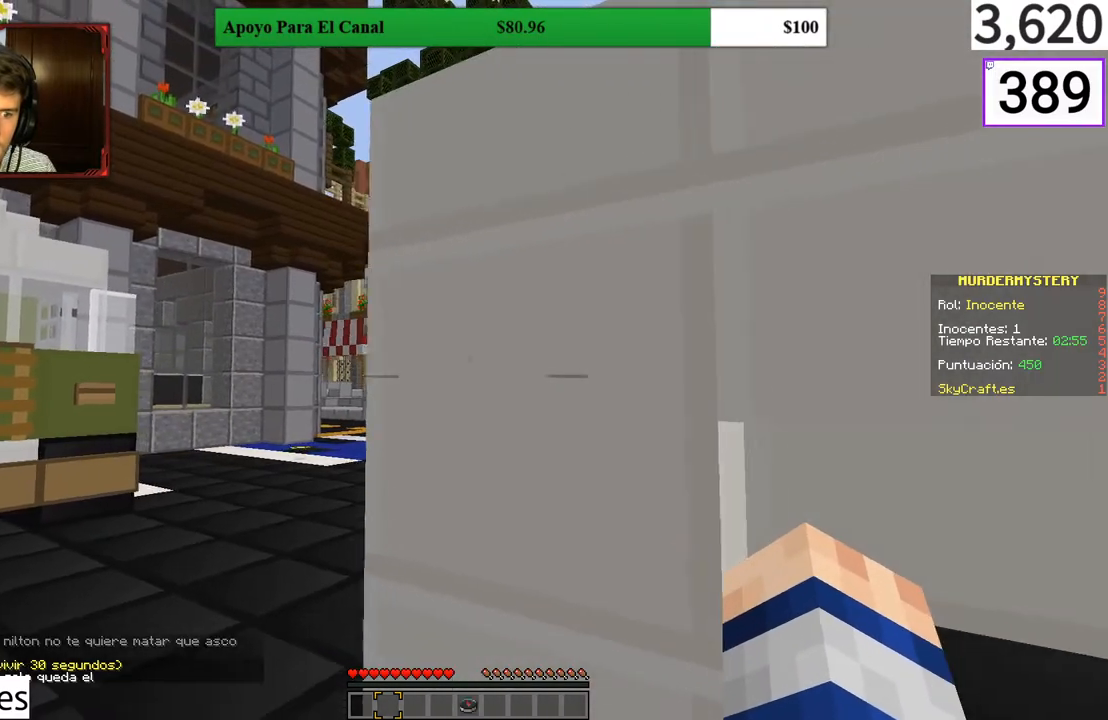
{"keys": ["d", "s"], "mouse": [], "events": []}
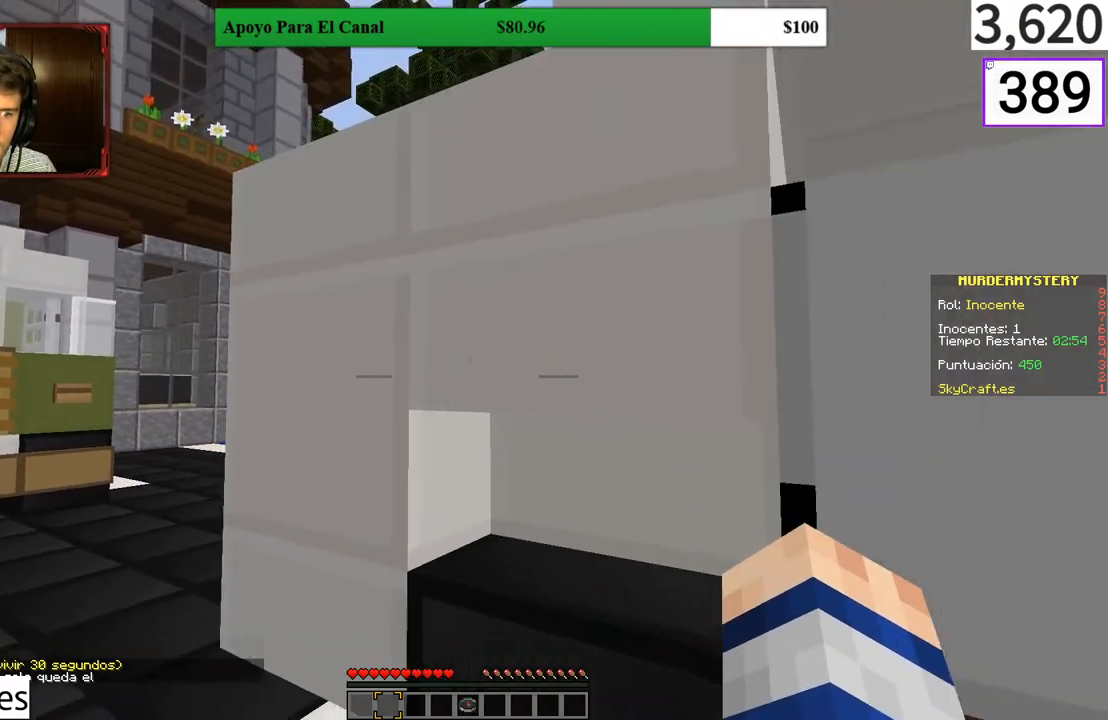
{"keys": ["d", "s"], "mouse": [], "events": []}
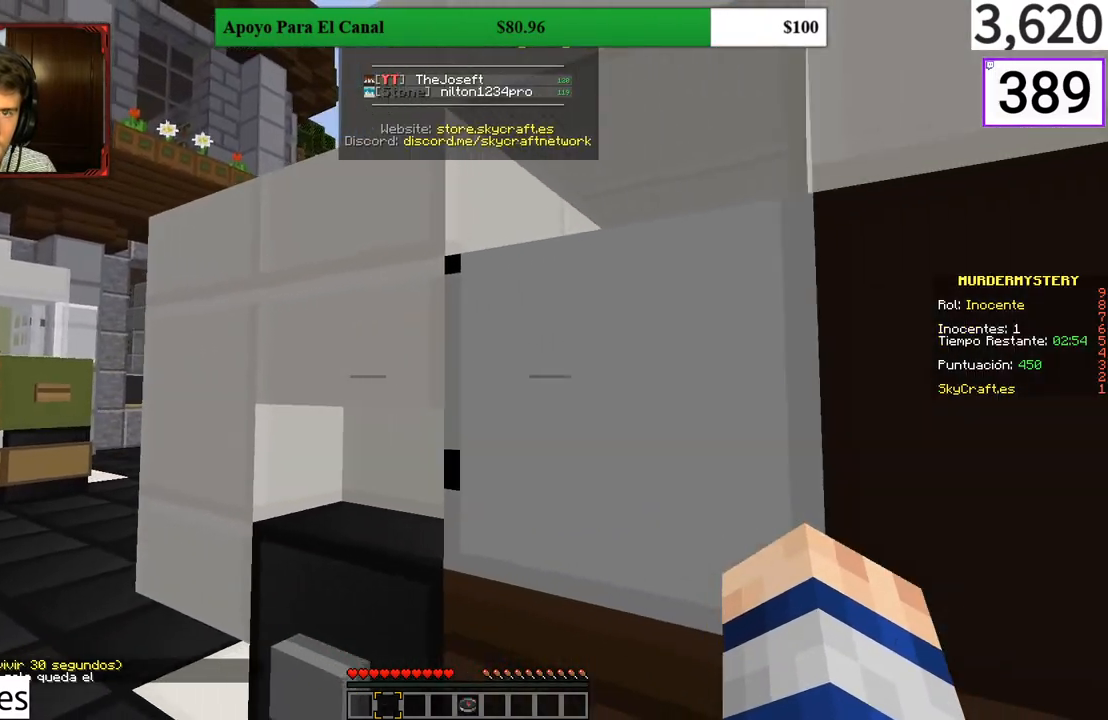
{"keys": ["a", "d", "w"], "mouse": [], "events": [[100, "s", "up"], [400, "w", "down"], [500, "a", "down"]]}
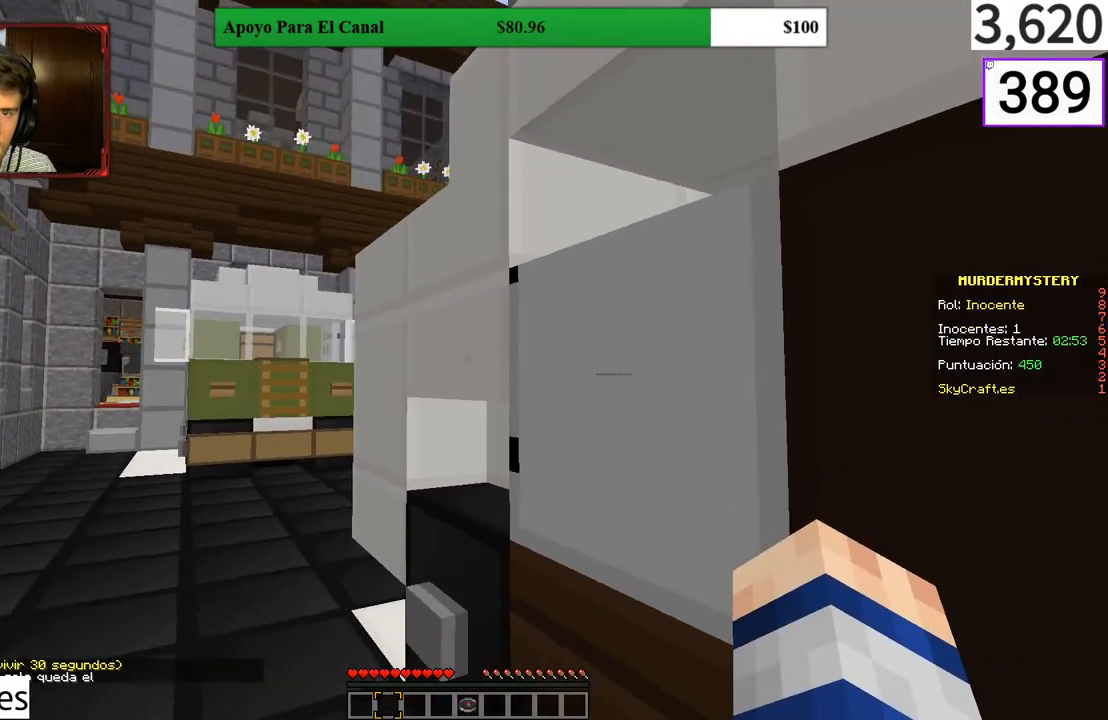
{"keys": ["a", "d", "w"], "mouse": [], "events": []}
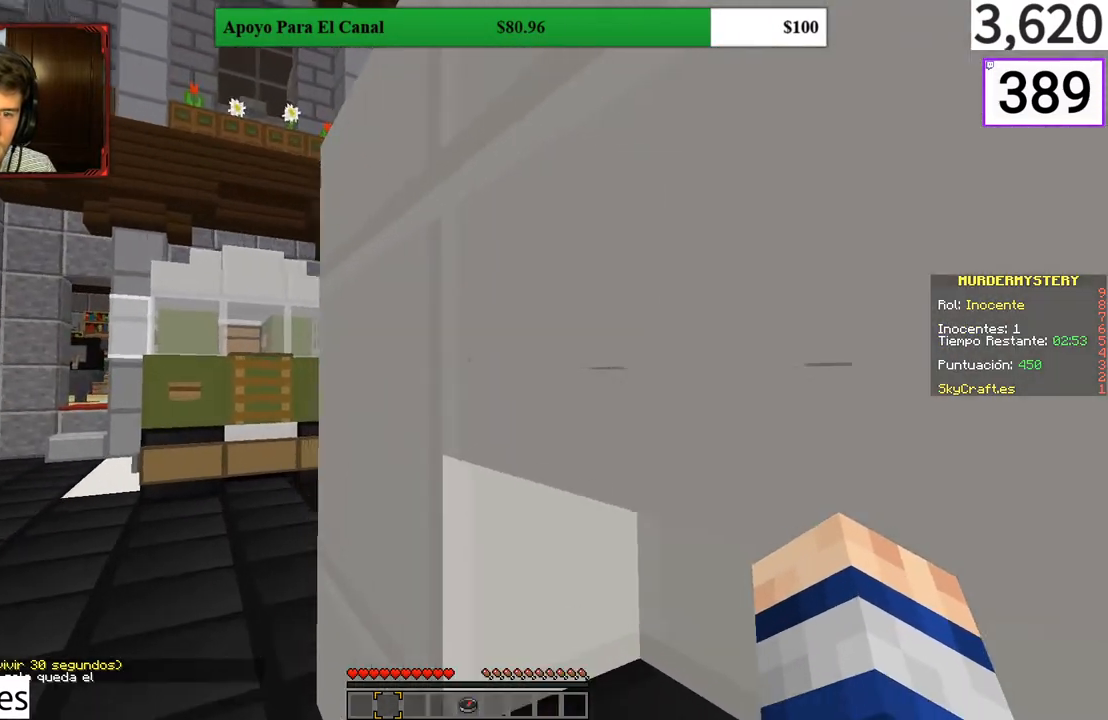
{"keys": ["w"], "mouse": [], "events": [[300, "a", "up"], [400, "d", "up"]]}
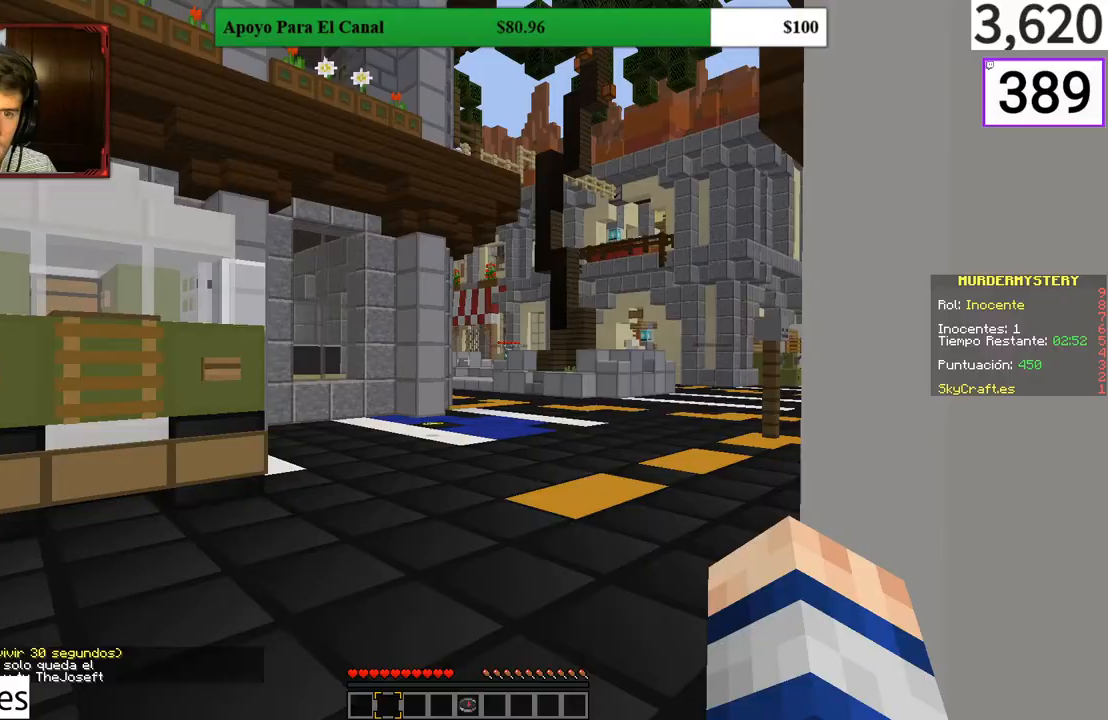
{"keys": ["w"], "mouse": [], "events": []}